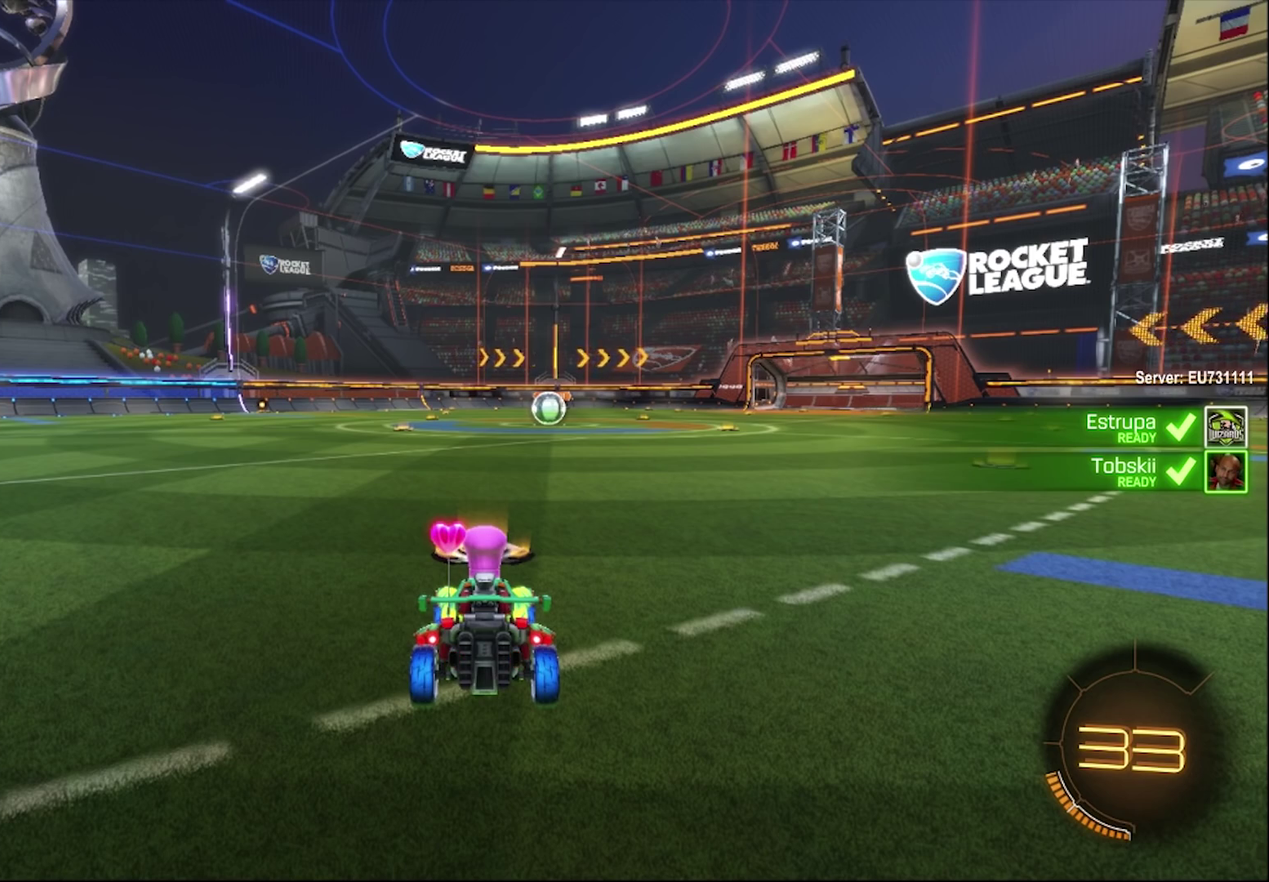
Gameplay with a controller (PlayStation layout); each line is a JSON object with the inputs held at the frame after it. "events" lists button and stick changes between this image and that frame as [ms after this image, input, new state], when the widget could be followed in between. Not read: L1.
{"buttons": ["SELECT"], "left_stick": "center", "right_stick": "center", "events": [[350, "SELECT", "down"]]}
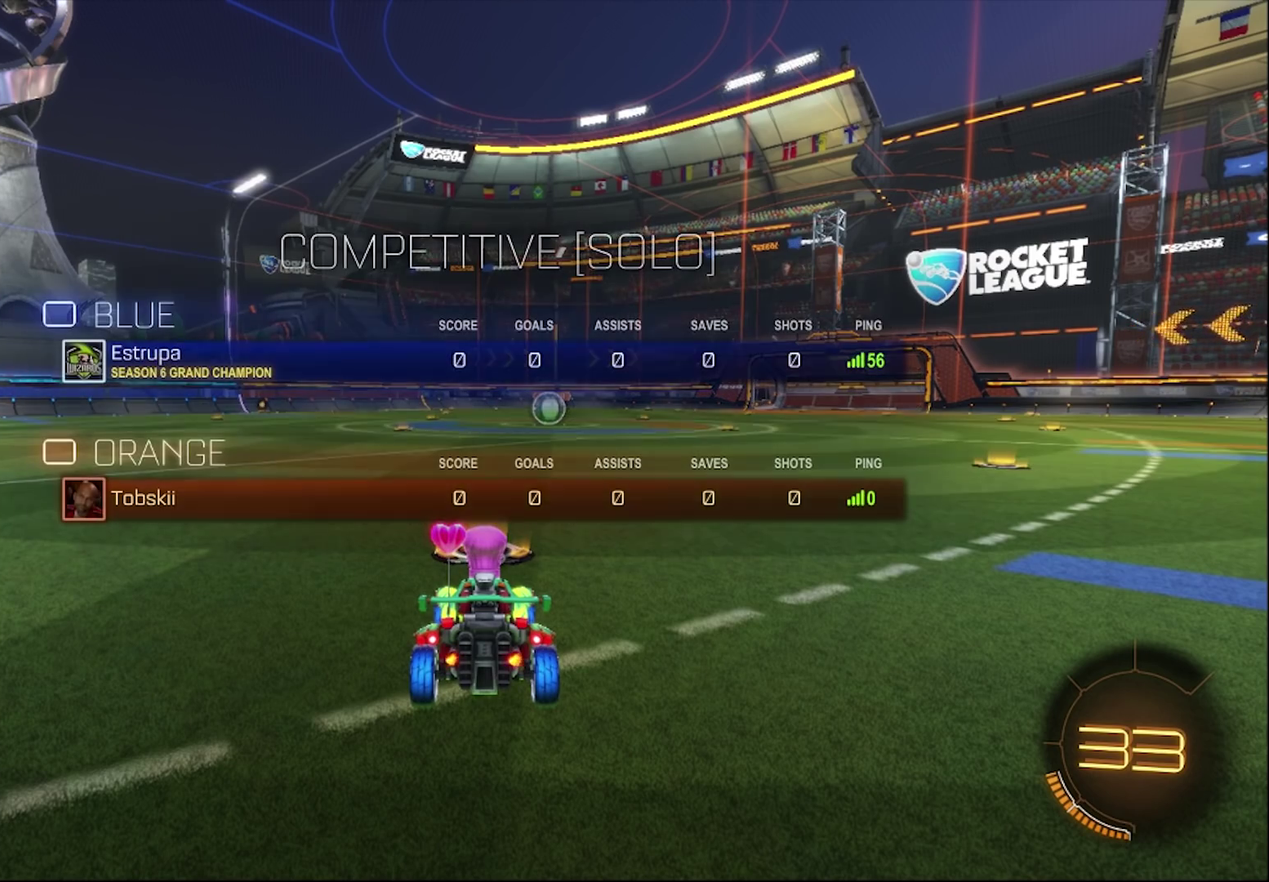
{"buttons": ["SELECT"], "left_stick": "center", "right_stick": "center", "events": []}
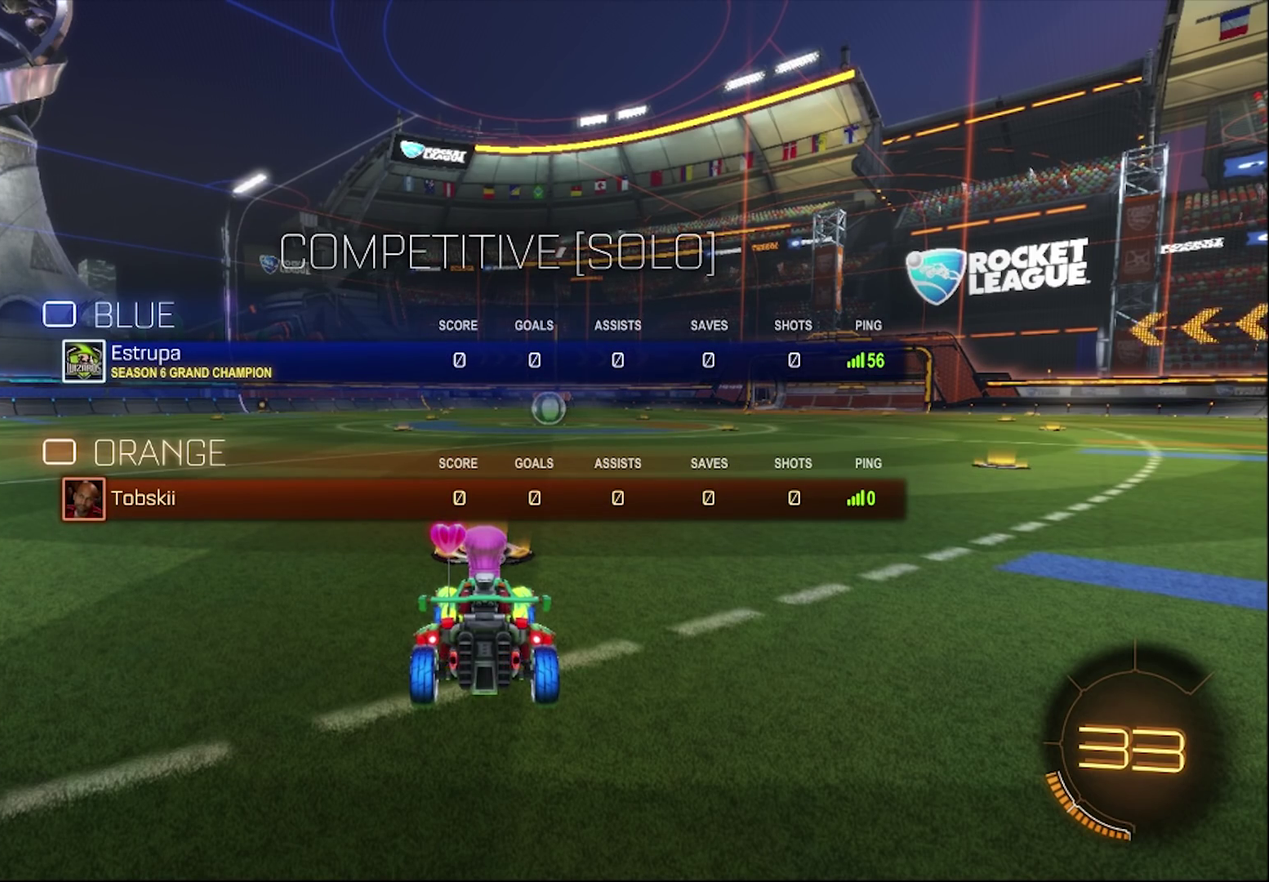
{"buttons": [], "left_stick": "center", "right_stick": "center", "events": [[383, "TRIANGLE", "down"], [417, "SELECT", "up"], [483, "TRIANGLE", "up"]]}
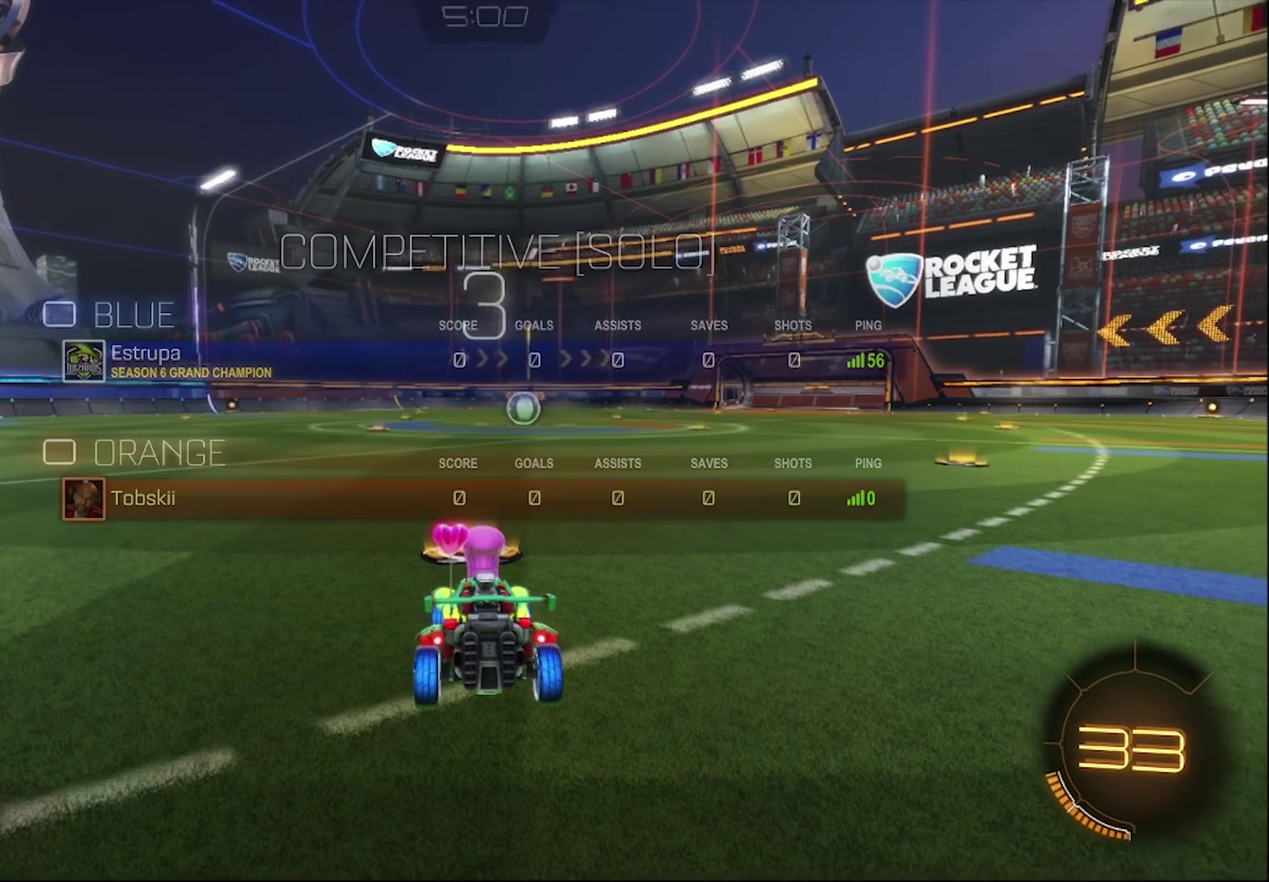
{"buttons": ["SELECT"], "left_stick": "center", "right_stick": "center", "events": [[83, "SELECT", "down"], [317, "TRIANGLE", "down"], [383, "TRIANGLE", "up"]]}
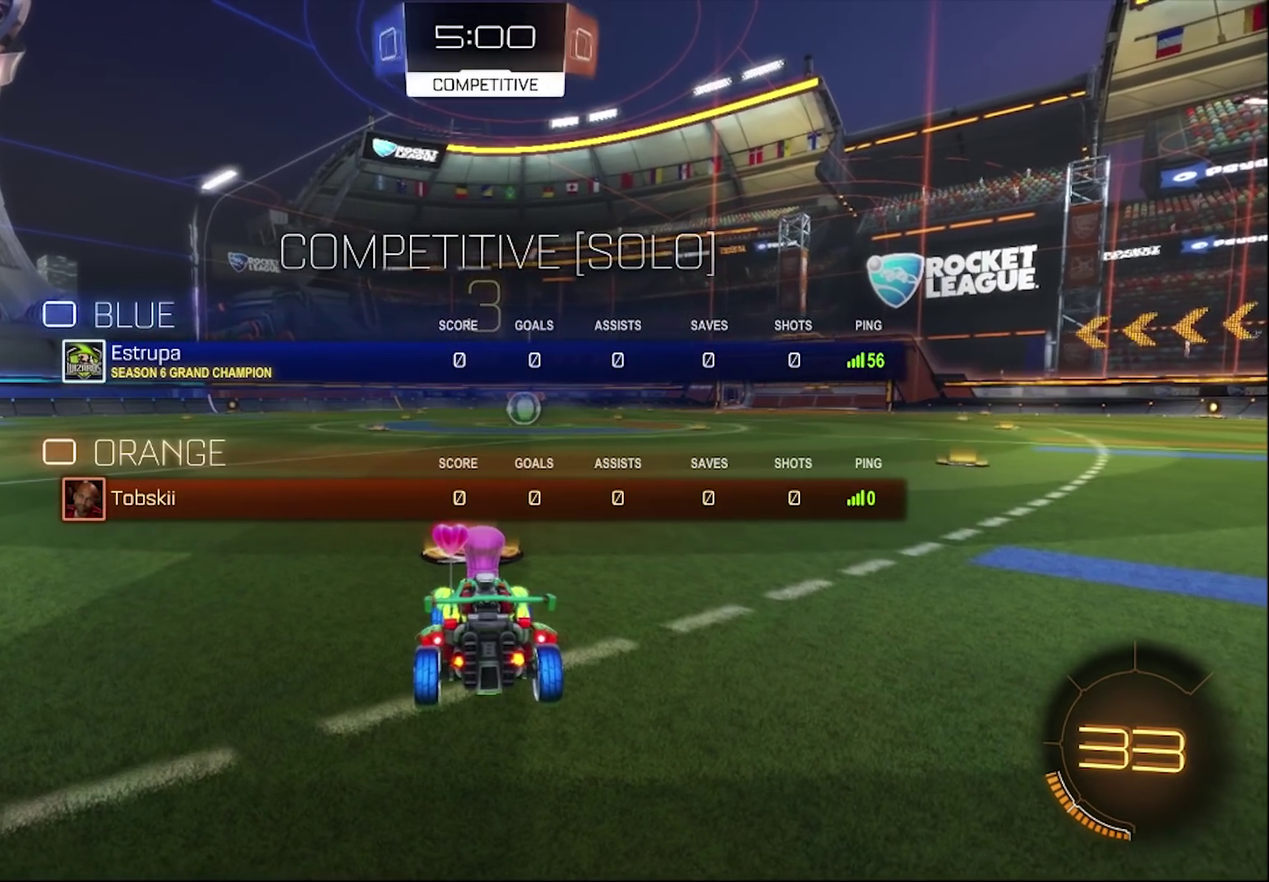
{"buttons": ["SELECT"], "left_stick": "center", "right_stick": "center", "events": []}
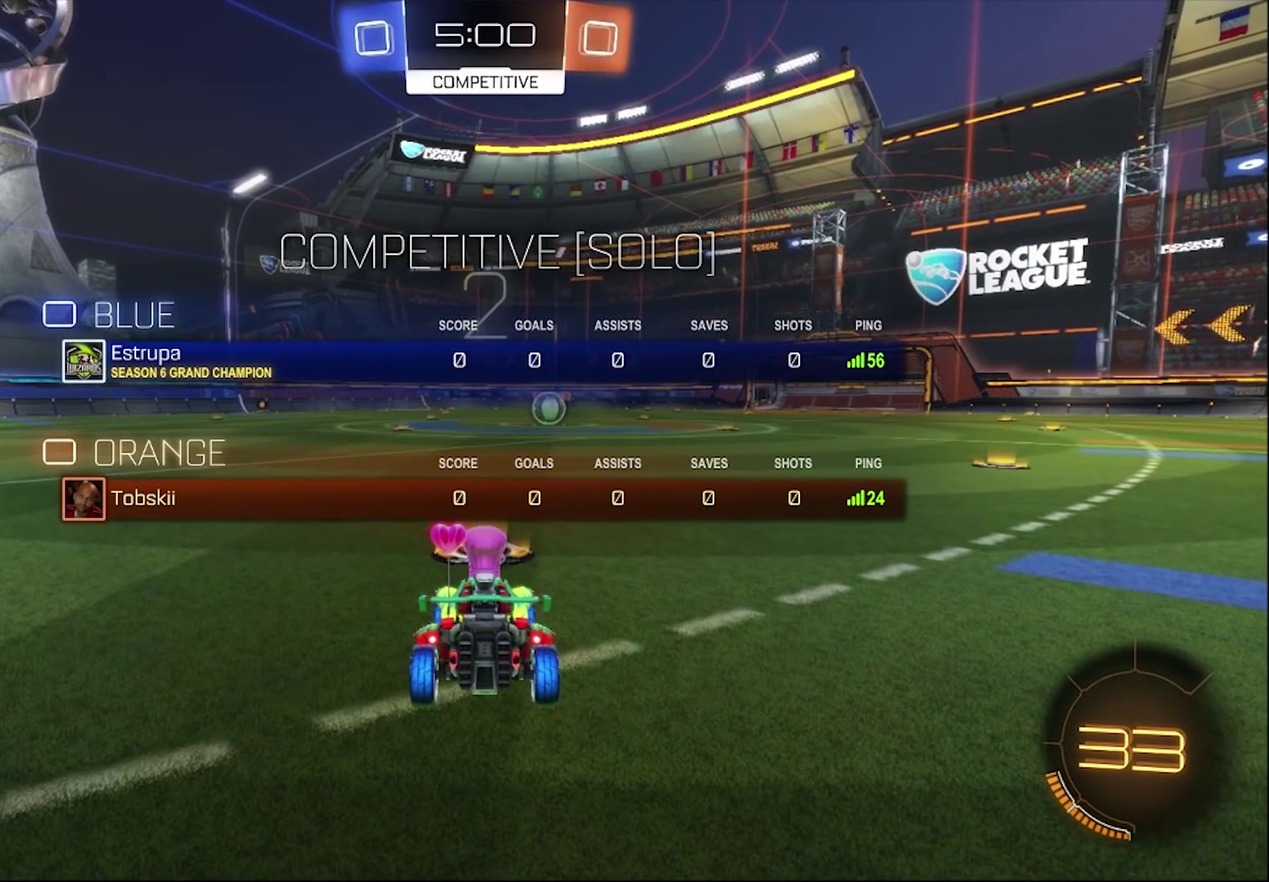
{"buttons": ["SELECT"], "left_stick": "center", "right_stick": "center", "events": [[50, "TRIANGLE", "down"], [150, "TRIANGLE", "up"]]}